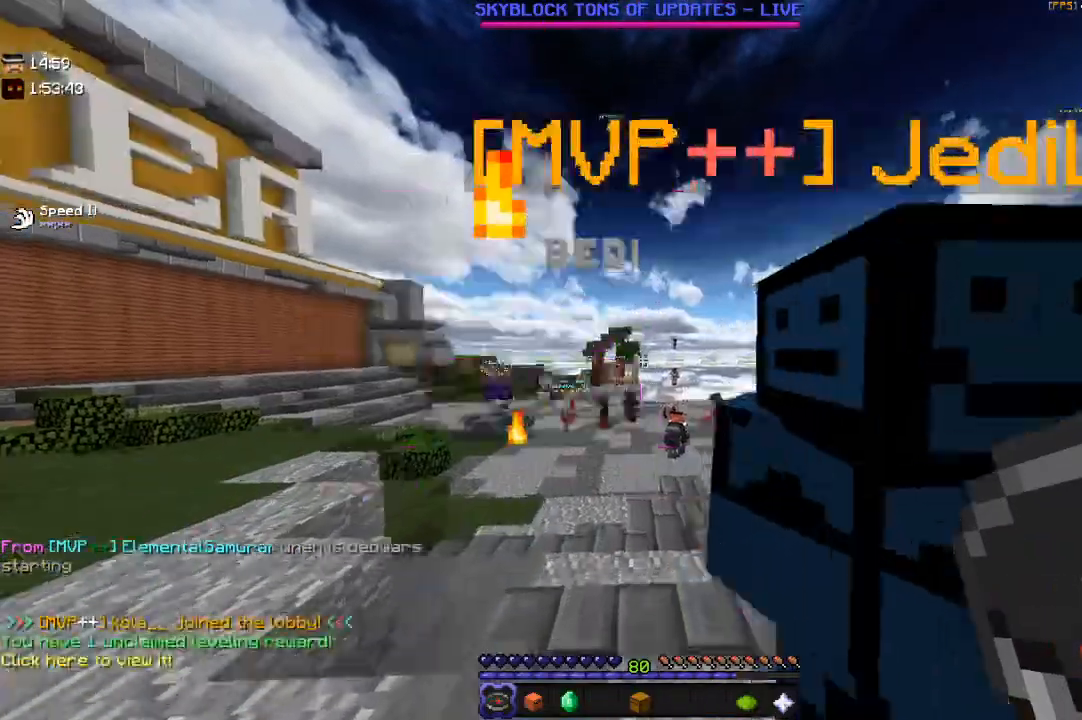
Gameplay with keyboard and mouse; each line is a JSON object with the keys and mouse buttons held at the frame after it. "events" lists presses ("down") and releases ("up") of "a", "d", "s", "space", "w", "mouse_left" and "mouse_right" between this image and that frame as [ms after this image, input, new state], when the widget could be followed in between. "mouse_left", "mouse_right" = the "left", "right" buttons of the "mouse" list. No other keys are recorded. Fast repeated clicks can show as one long hold. Mouse movement is not recorded.
{"keys": ["w"], "mouse": [], "events": []}
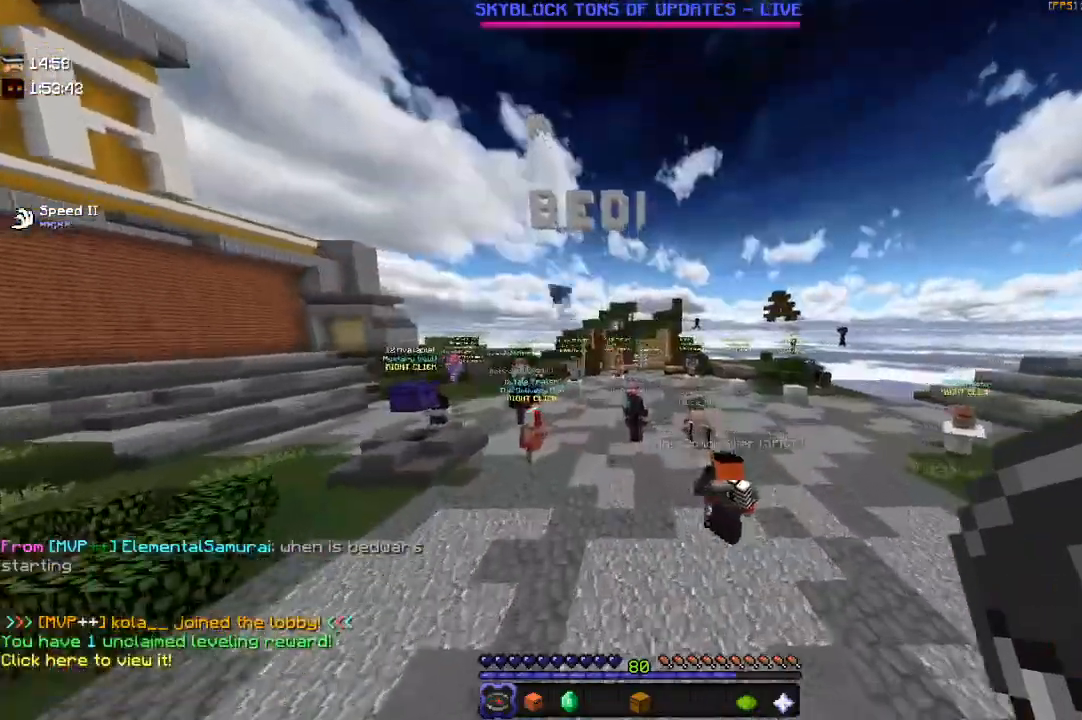
{"keys": [], "mouse": [], "events": [[50, "w", "up"]]}
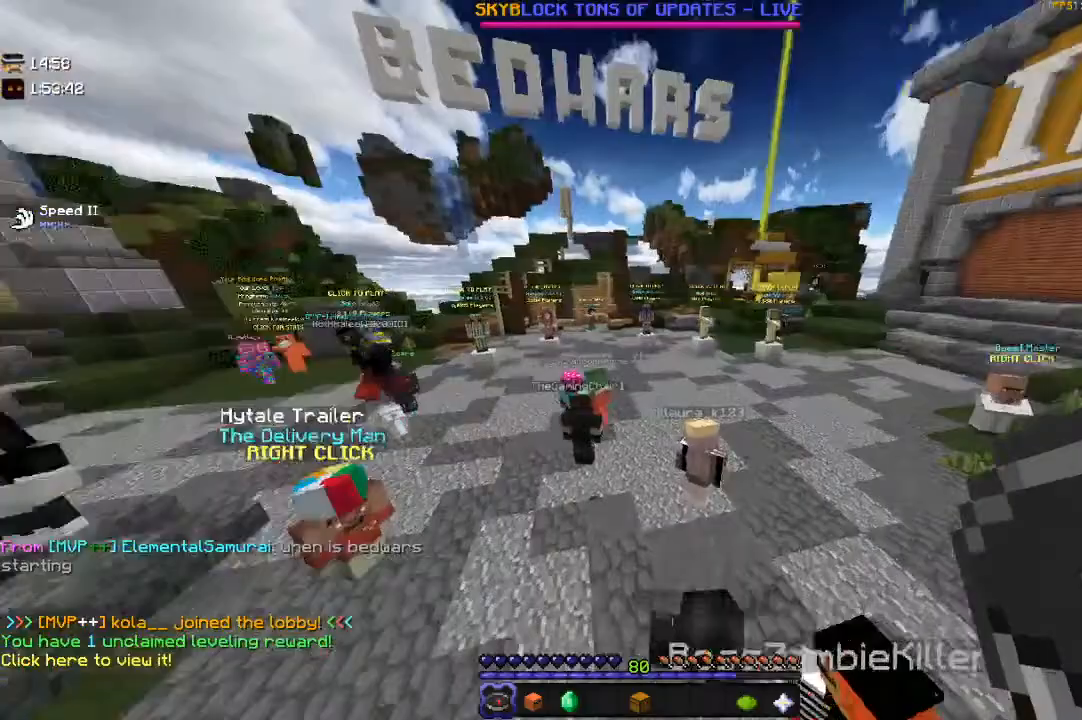
{"keys": ["a", "w"], "mouse": [], "events": [[200, "w", "down"], [450, "a", "down"]]}
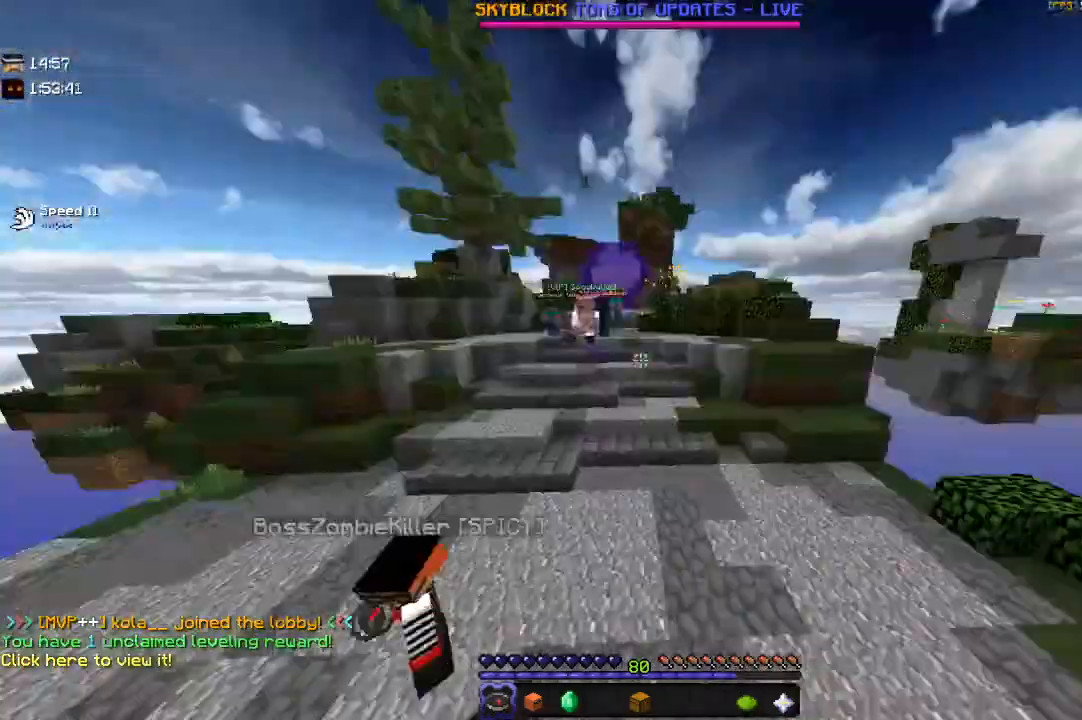
{"keys": ["w"], "mouse": [], "events": [[433, "a", "up"]]}
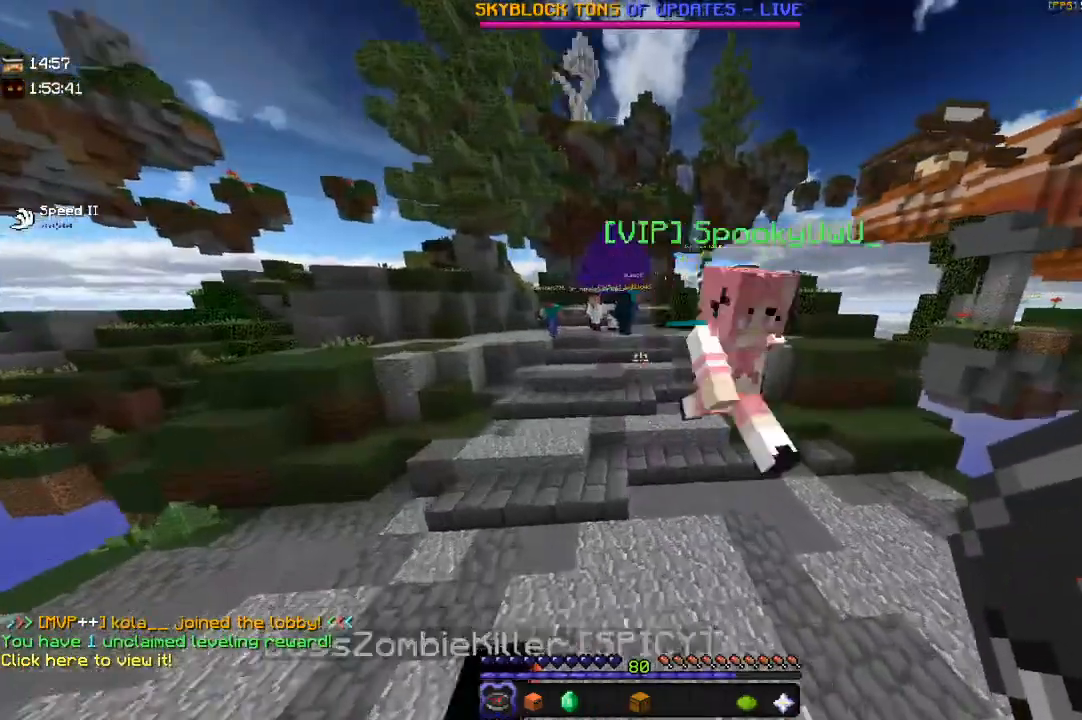
{"keys": [], "mouse": [], "events": [[33, "w", "up"]]}
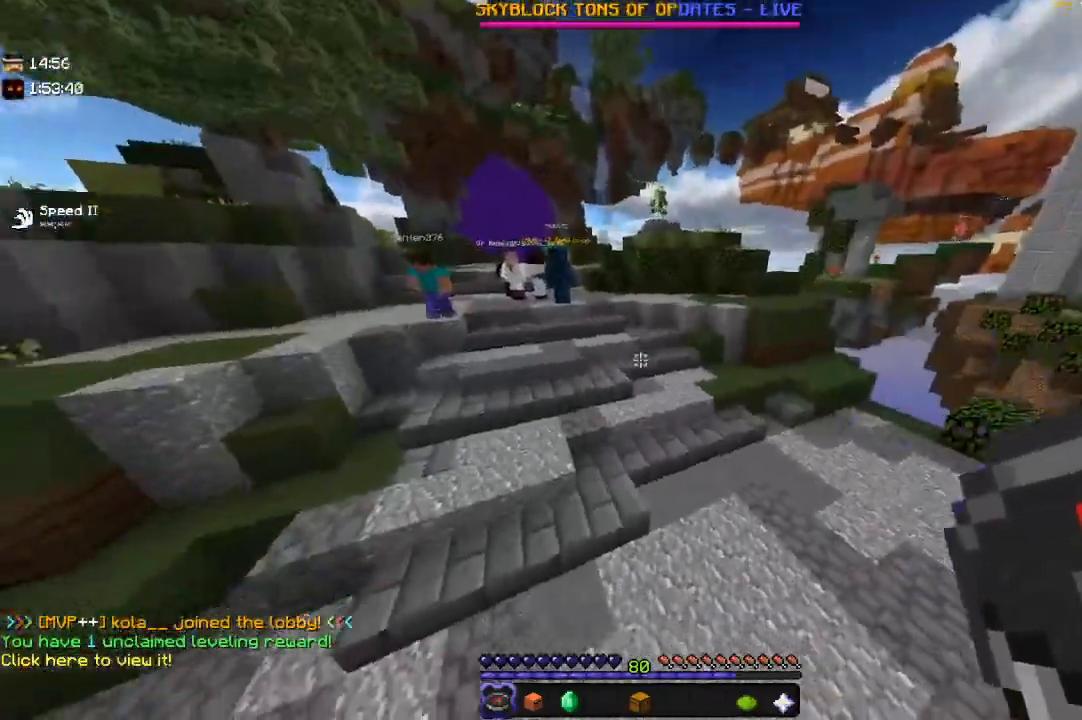
{"keys": [], "mouse": [], "events": []}
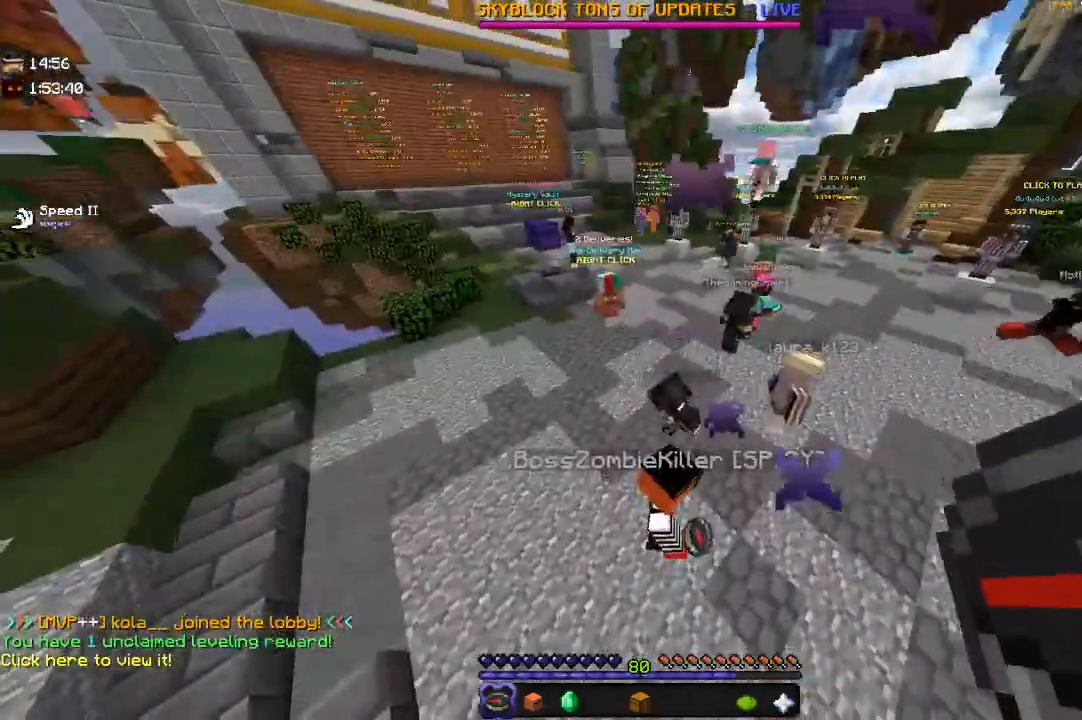
{"keys": [], "mouse": [], "events": []}
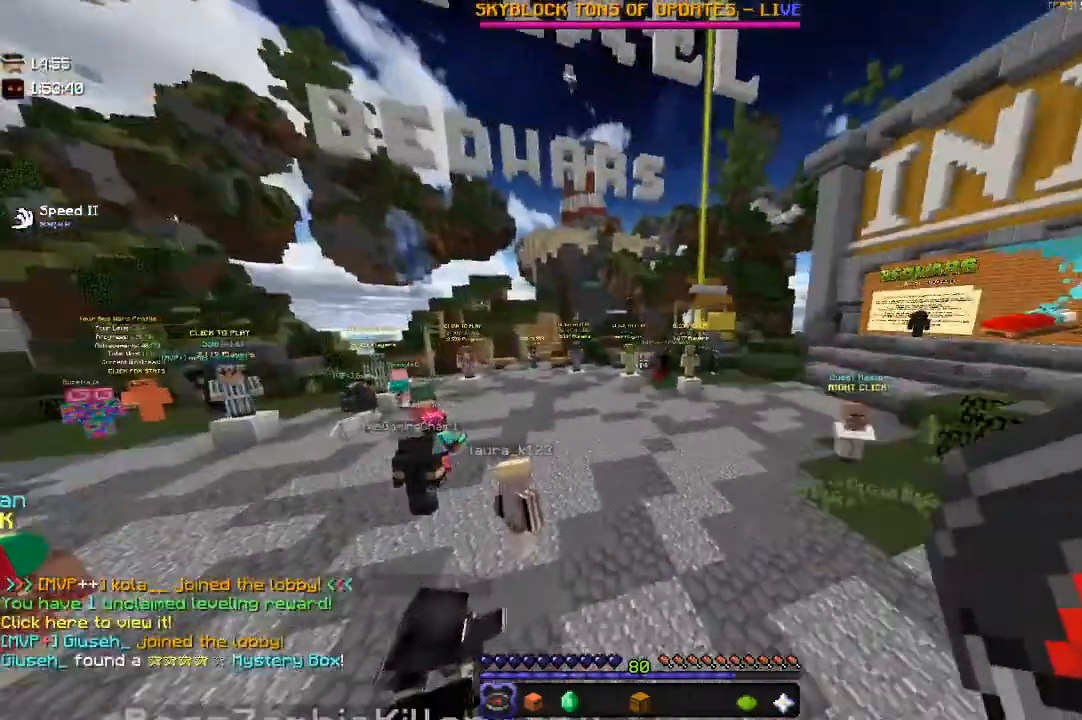
{"keys": [], "mouse": [], "events": []}
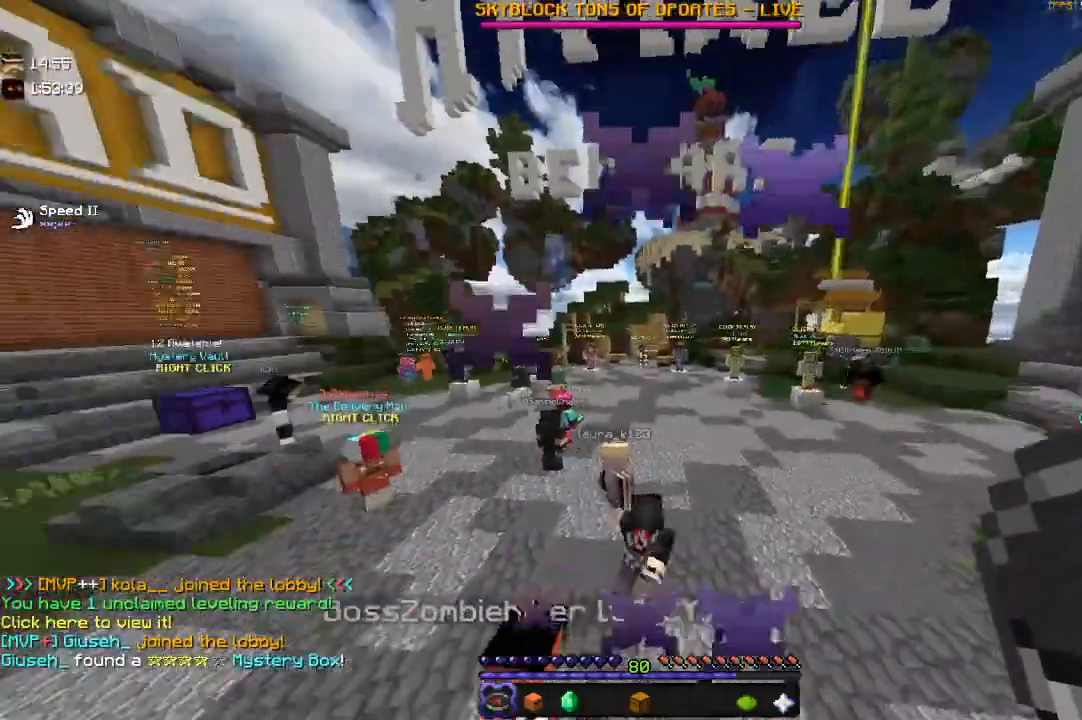
{"keys": ["w"], "mouse": [], "events": [[500, "w", "down"]]}
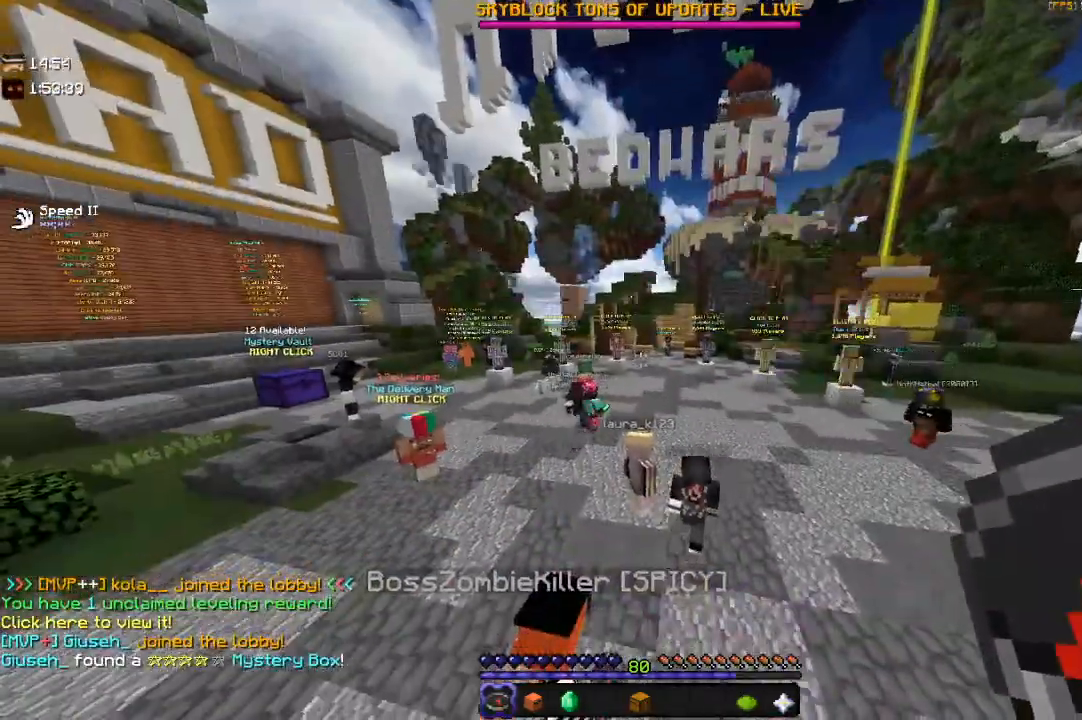
{"keys": ["space", "w"], "mouse": [], "events": [[417, "space", "down"]]}
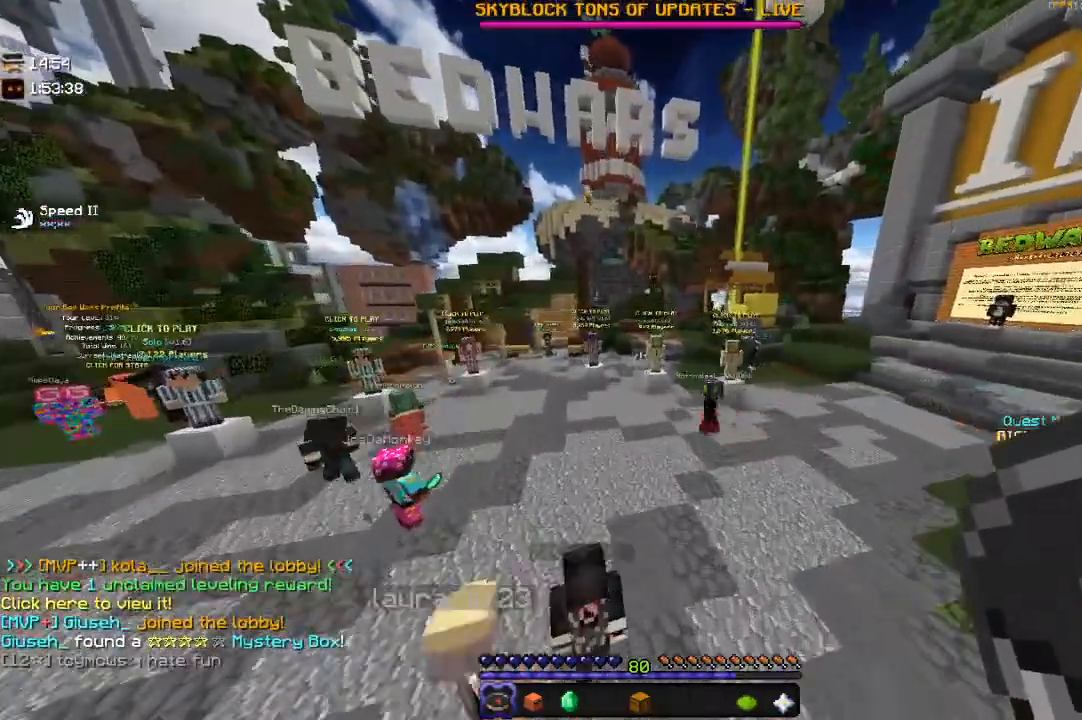
{"keys": [], "mouse": [], "events": [[200, "w", "up"], [267, "space", "up"]]}